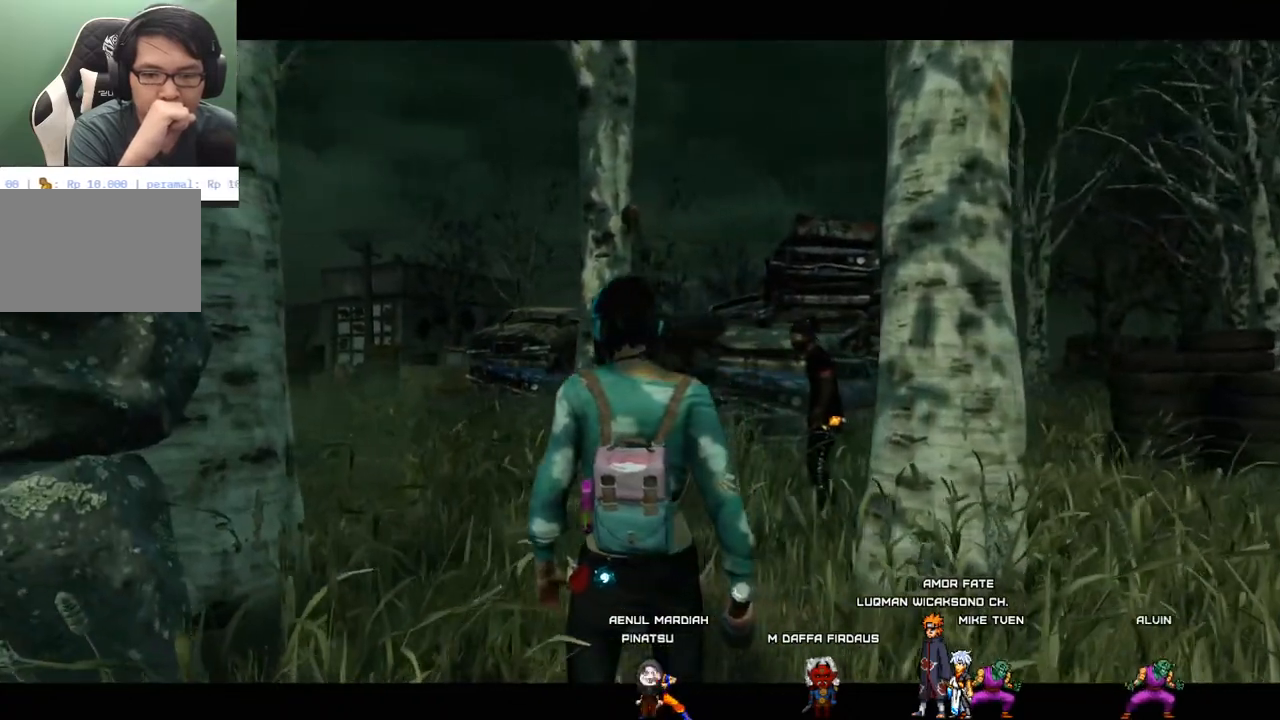
Gameplay with keyboard and mouse; each line is a JSON object with the keys and mouse buttons held at the frame after it. "events" lists presses ("down") and releases ("up") of "1", "2", "3", "4", "5", "a", "alt", "c", "caps_lock", "ctrl", "d", "e", "f", "g", "q", "r", "s", "shift", "space", "t", "tab", "v", "w", "x", "z" and "mouse_wheel" between this image and that frame as [ms after this image, input, new state], when the widget could be followed in between. "mouse_wheel" = the "wheel" button of the "mouse" list. No other keys are recorded. "wheel" means that the mouse wheel is clicked or scrolled. "mouse_move" is the direction in which the mouse moves at that frame (one of eight, or "still"), when it could be read.
{"keys": [], "mouse": [], "mouse_move": "left", "events": []}
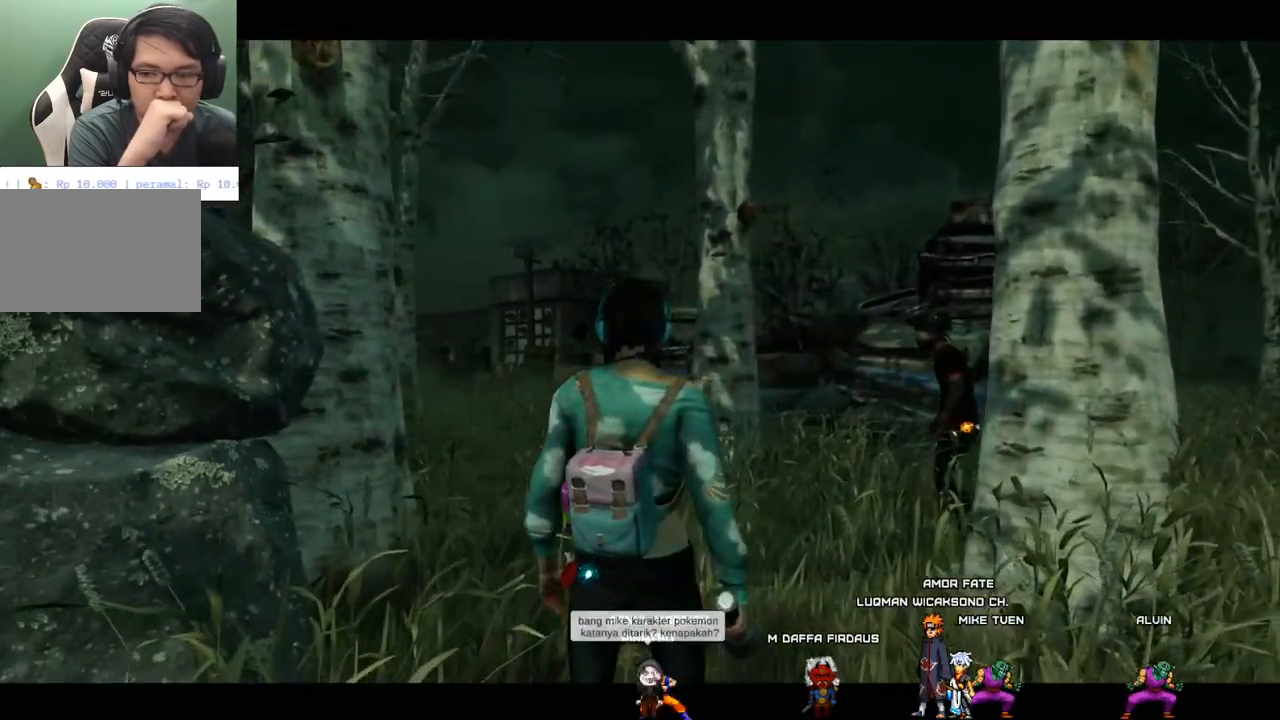
{"keys": [], "mouse": [], "mouse_move": "still", "events": []}
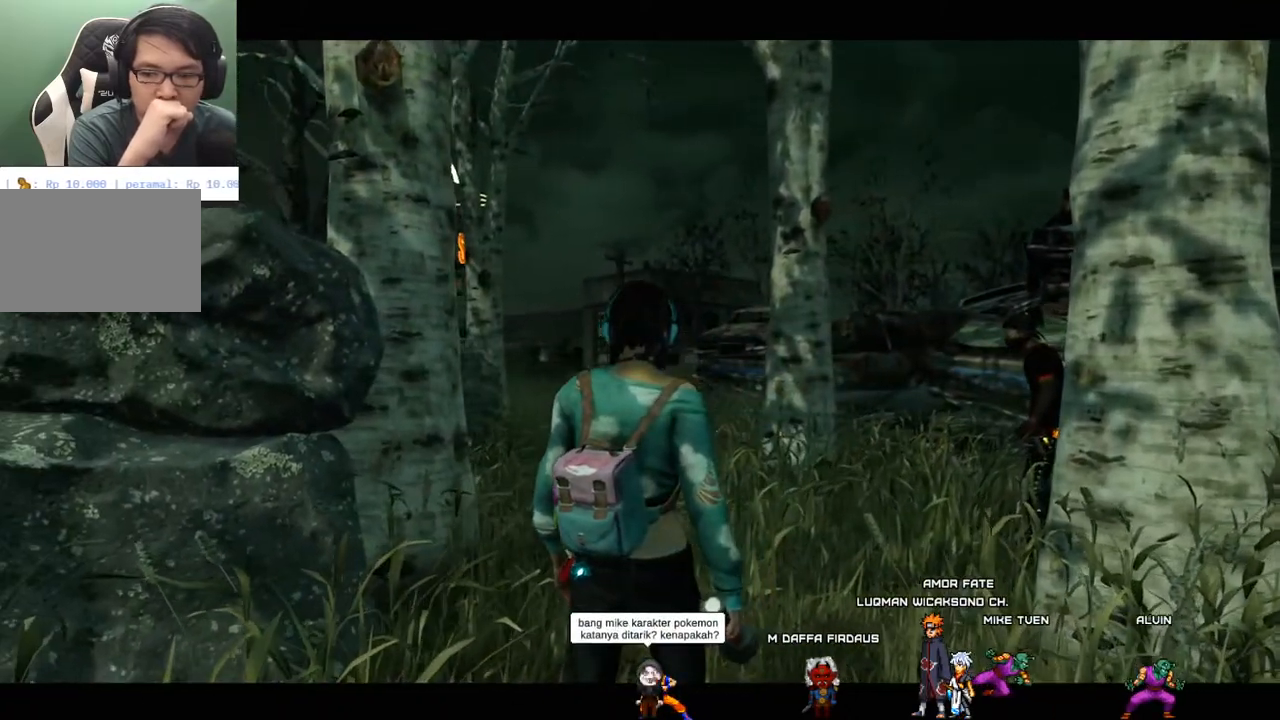
{"keys": [], "mouse": [], "mouse_move": "right", "events": []}
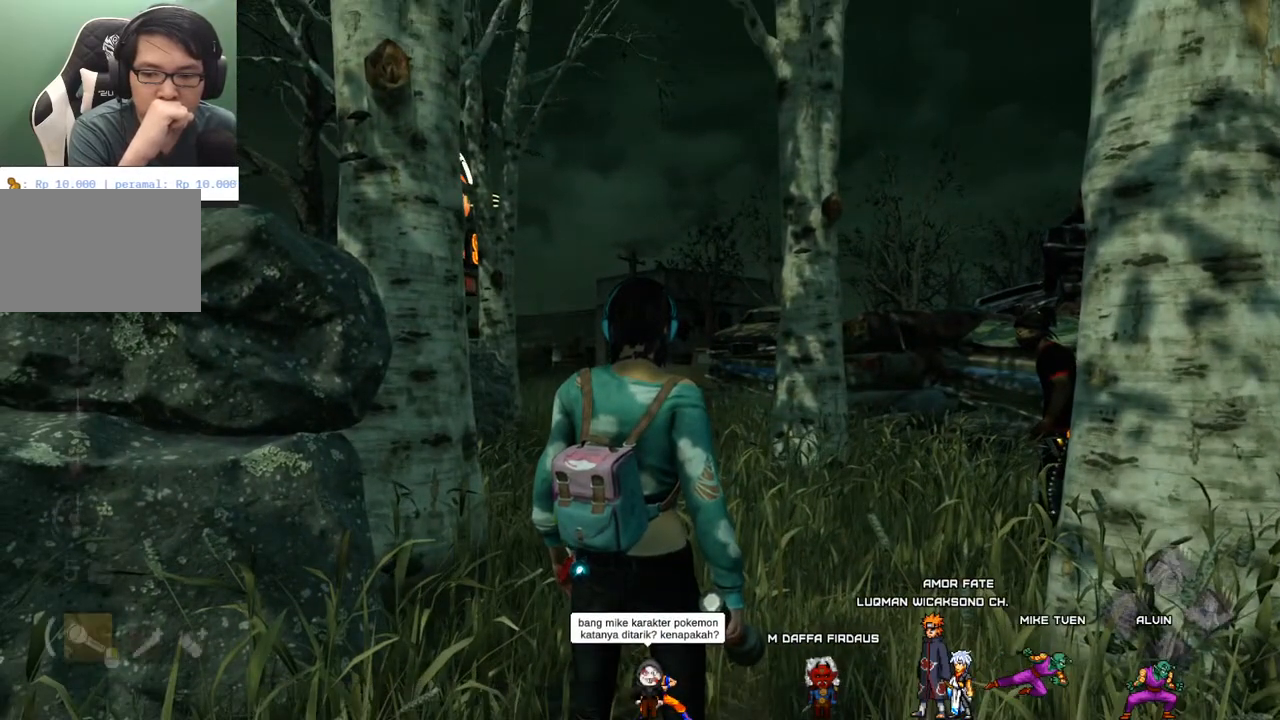
{"keys": [], "mouse": [], "mouse_move": "still", "events": []}
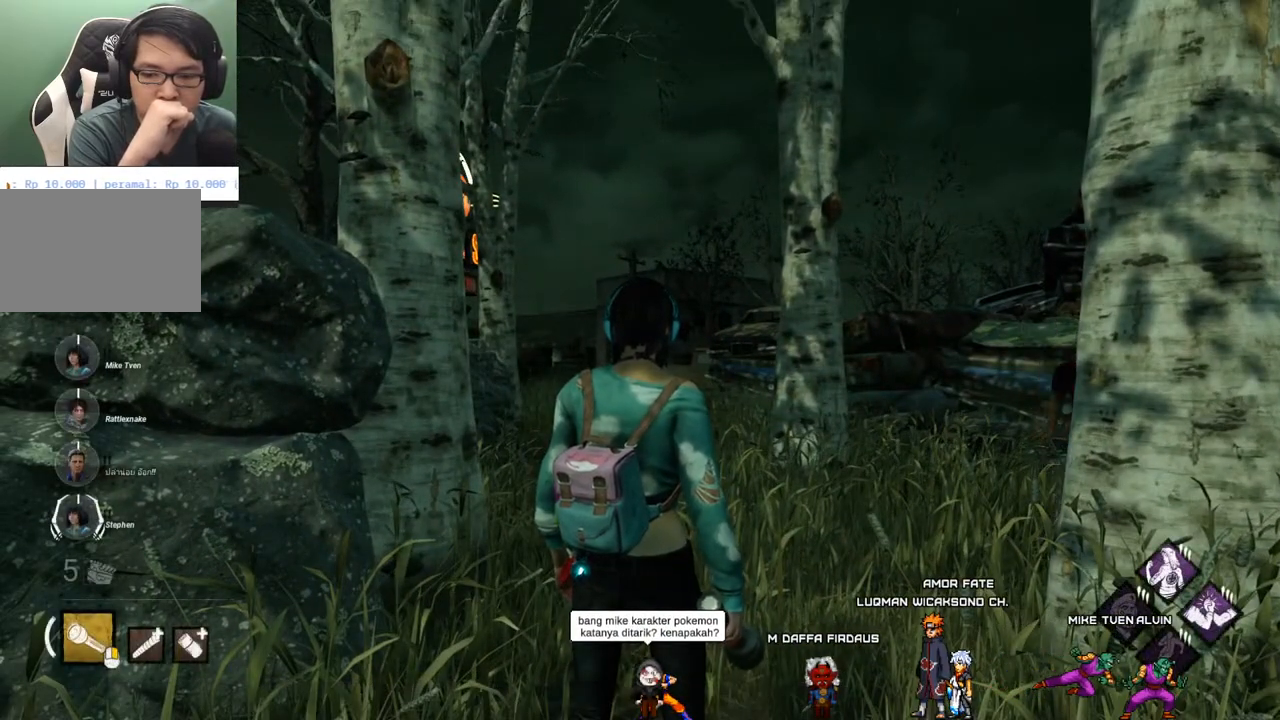
{"keys": [], "mouse": [], "mouse_move": "left", "events": []}
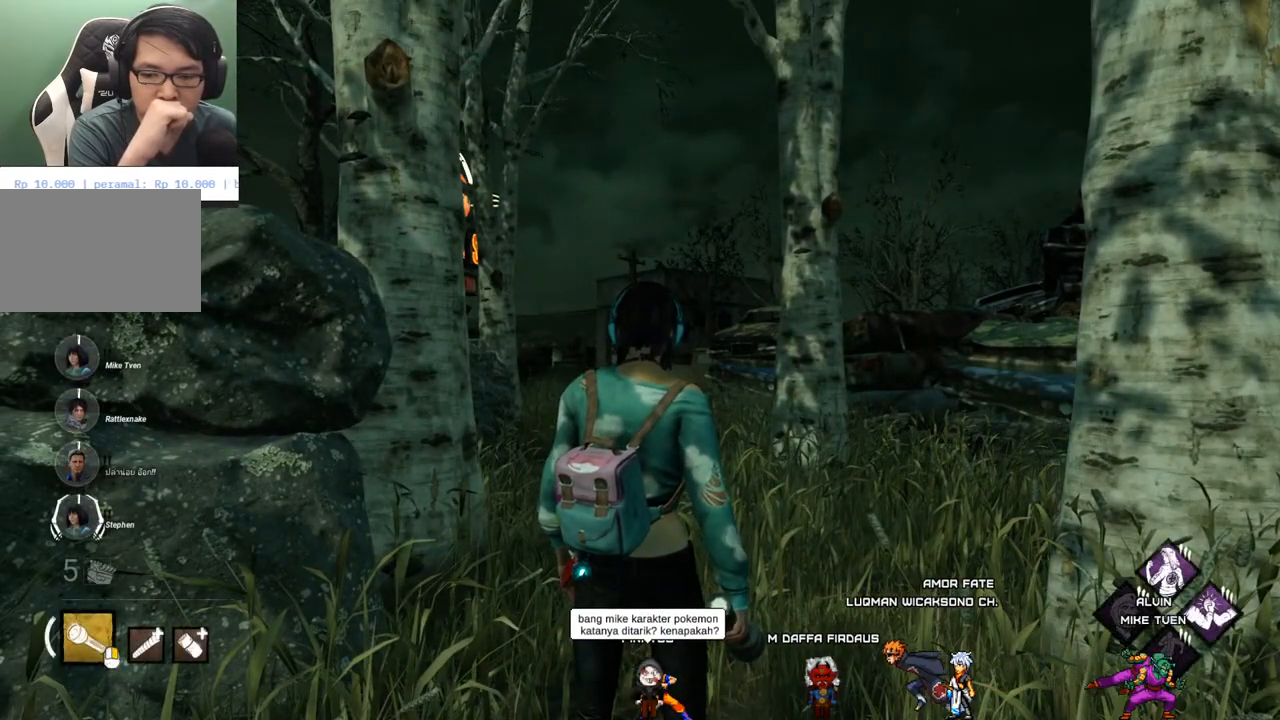
{"keys": [], "mouse": [], "mouse_move": "still", "events": []}
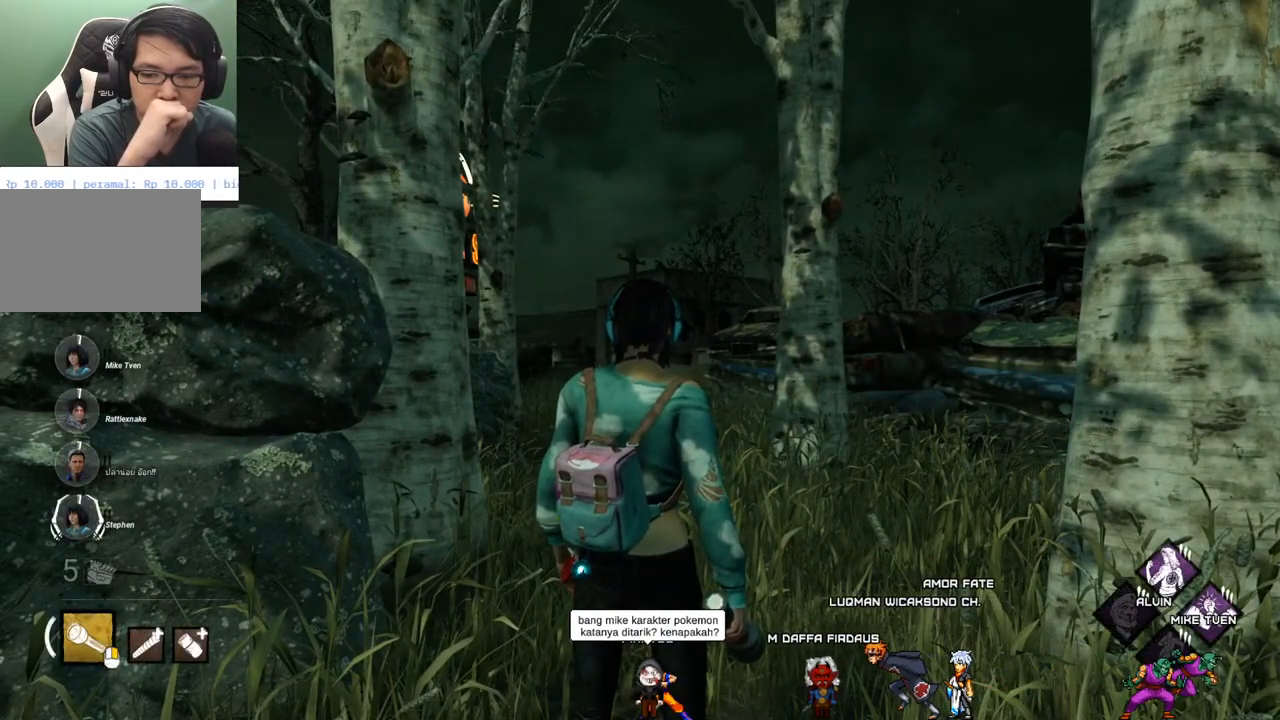
{"keys": [], "mouse": [], "mouse_move": "left", "events": []}
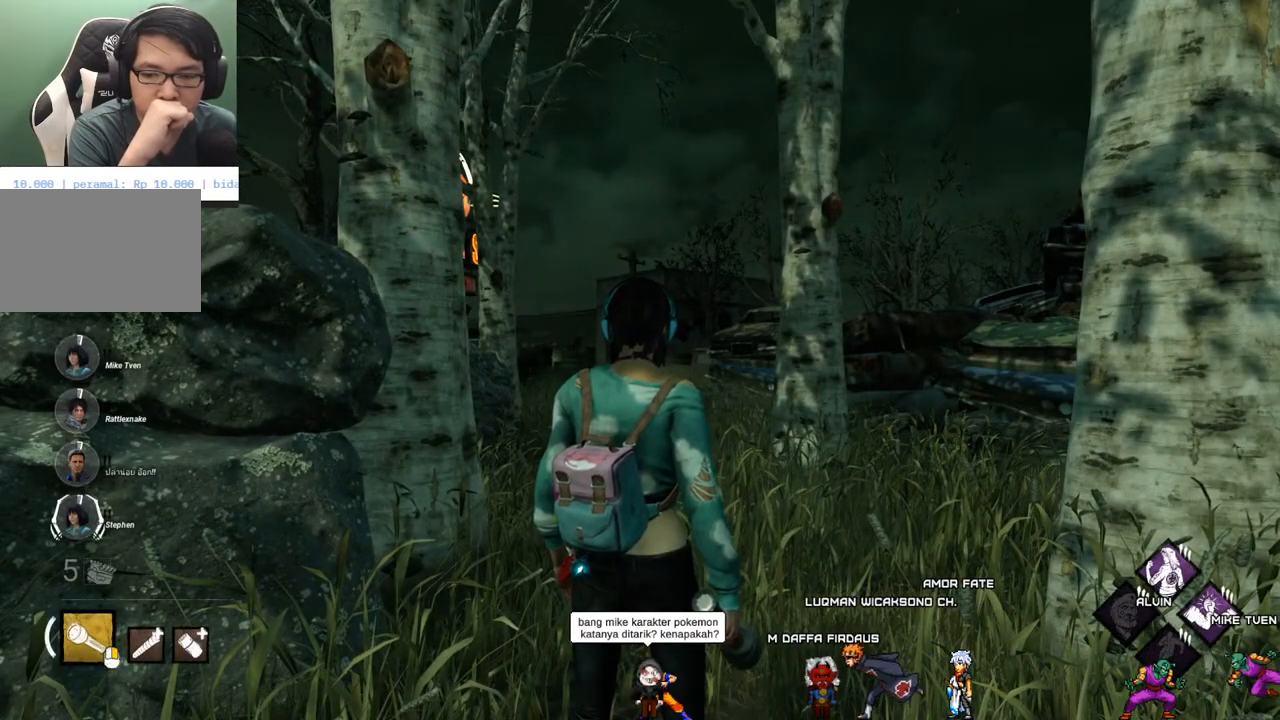
{"keys": [], "mouse": [], "mouse_move": "still", "events": []}
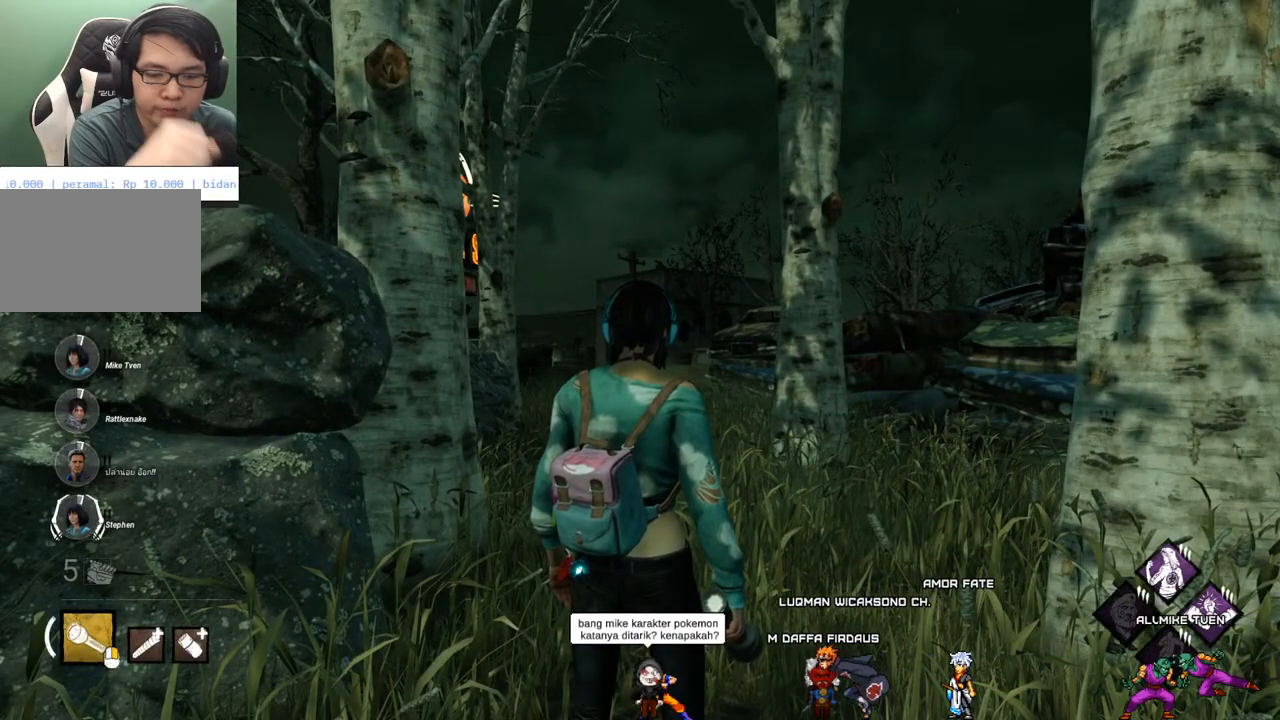
{"keys": [], "mouse": [], "mouse_move": "still", "events": []}
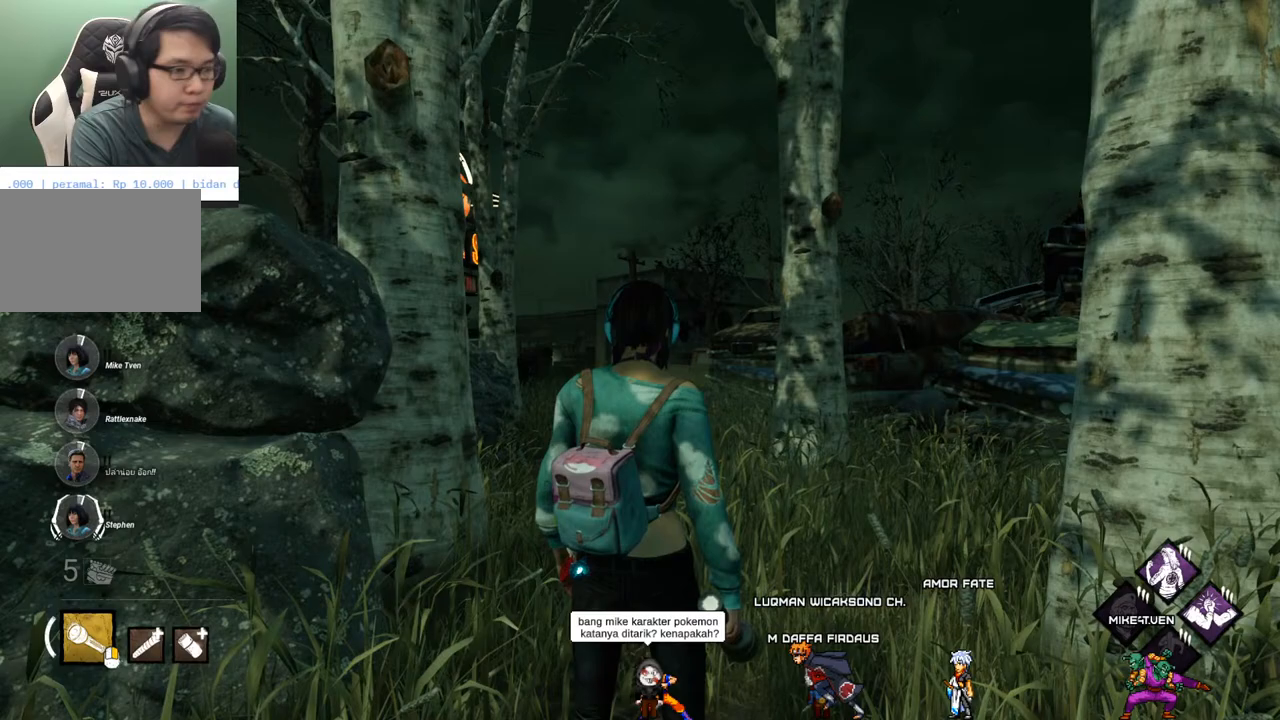
{"keys": [], "mouse": [], "mouse_move": "still", "events": []}
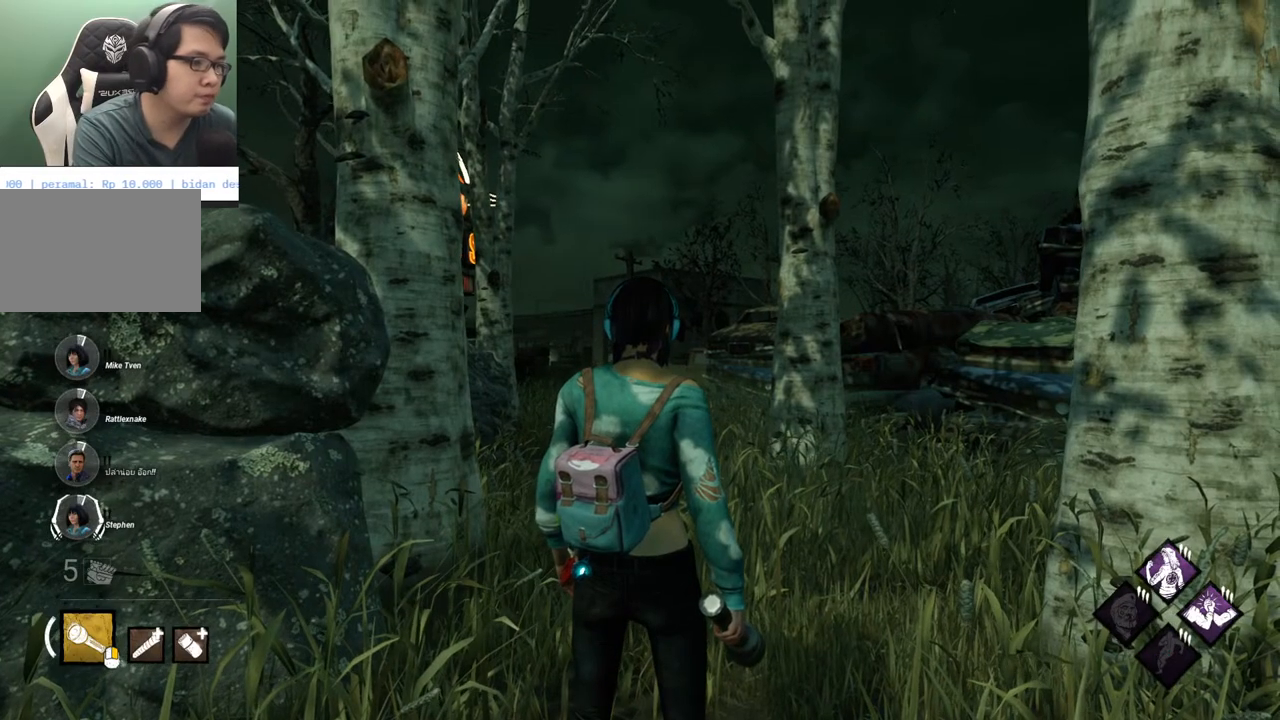
{"keys": [], "mouse": [], "mouse_move": "still", "events": []}
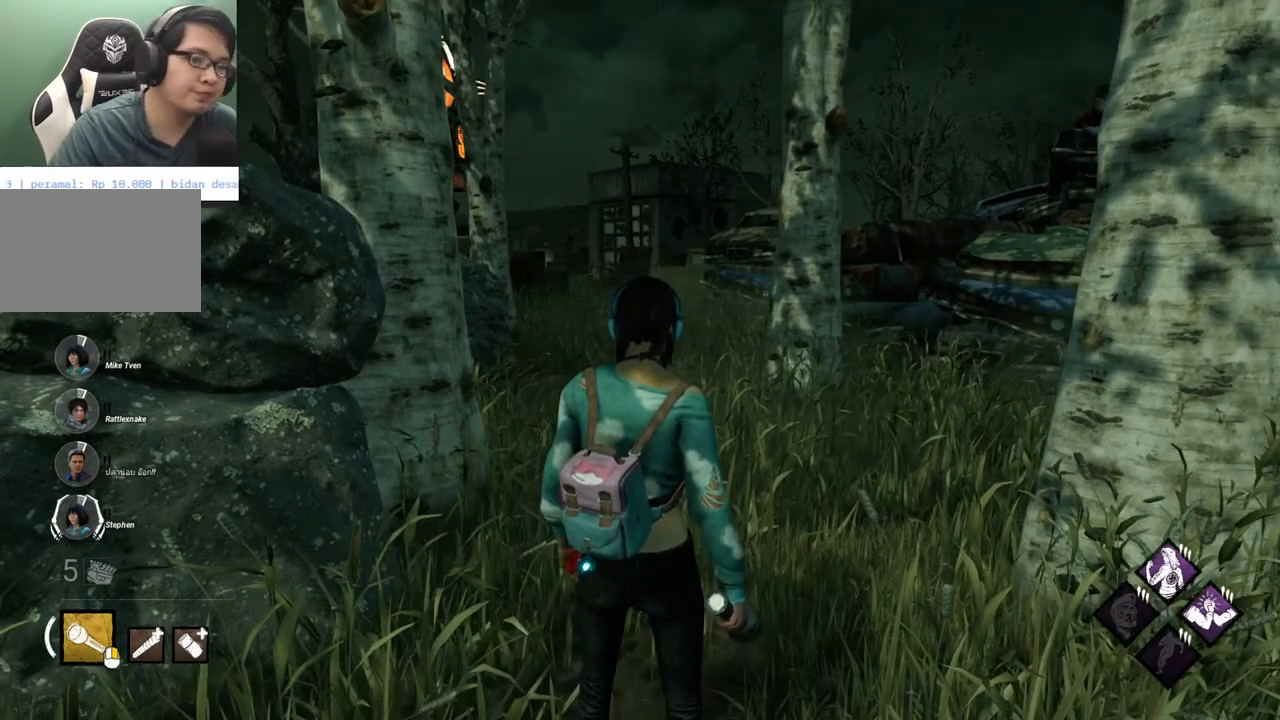
{"keys": [], "mouse": [], "mouse_move": "right", "events": []}
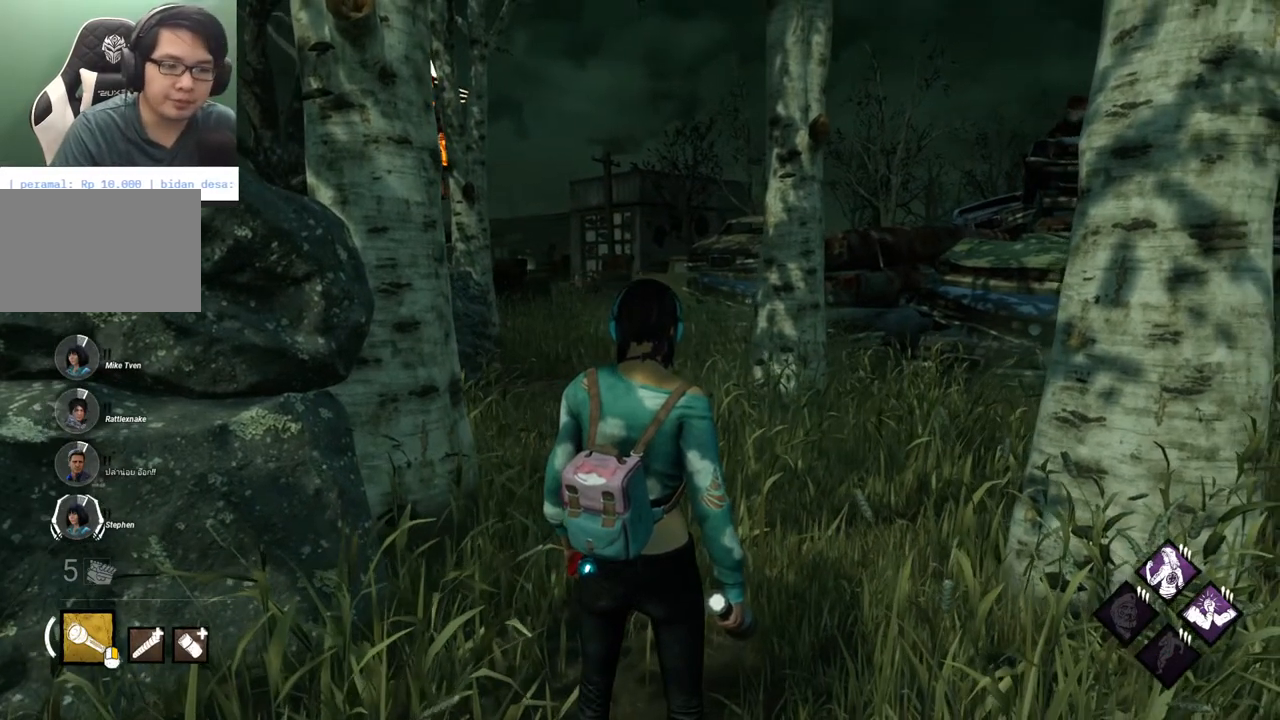
{"keys": ["w"], "mouse": [], "mouse_move": "right", "events": [[250, "w", "down"]]}
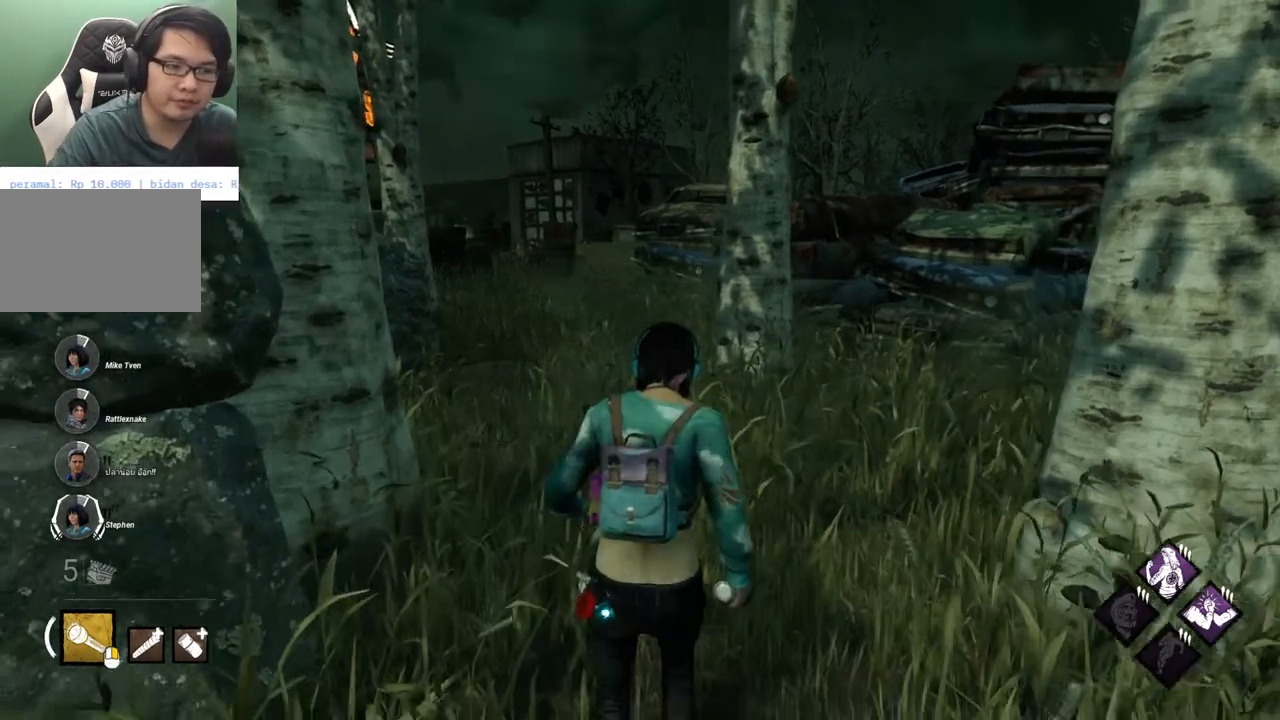
{"keys": ["w"], "mouse": [], "mouse_move": "right", "events": []}
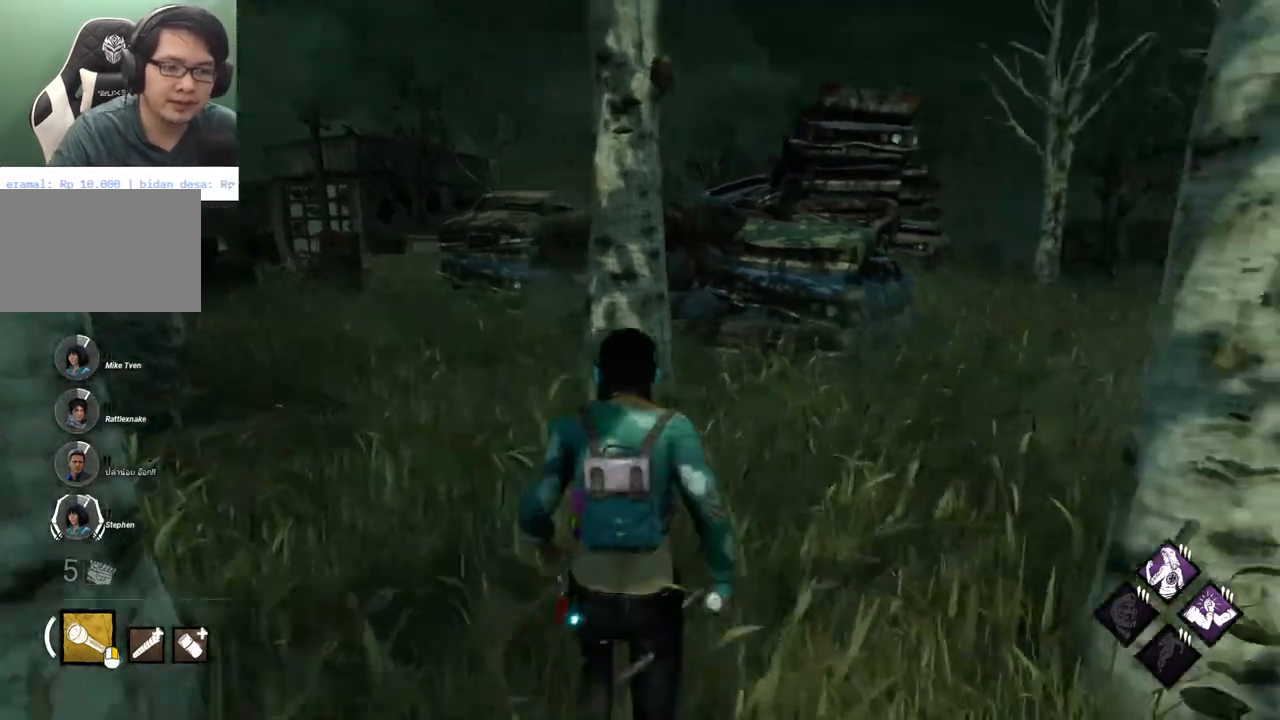
{"keys": ["w"], "mouse": [], "mouse_move": "still", "events": []}
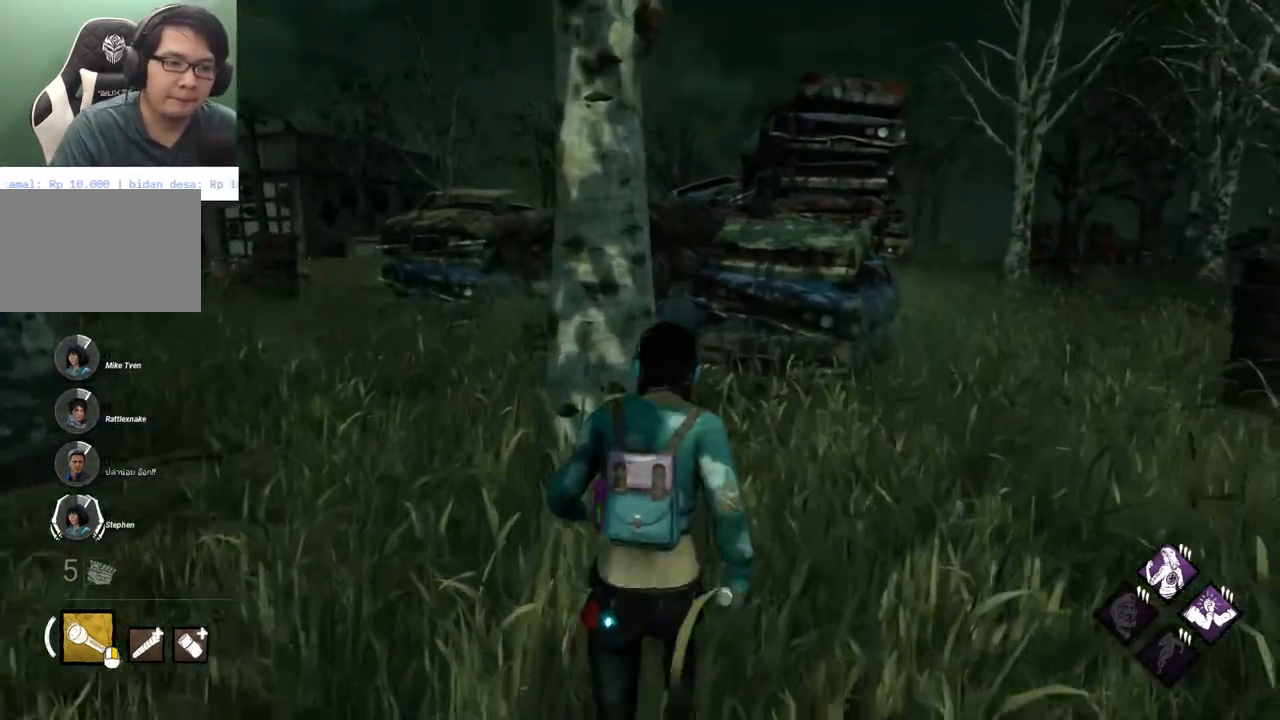
{"keys": ["w"], "mouse": [], "mouse_move": "still", "events": []}
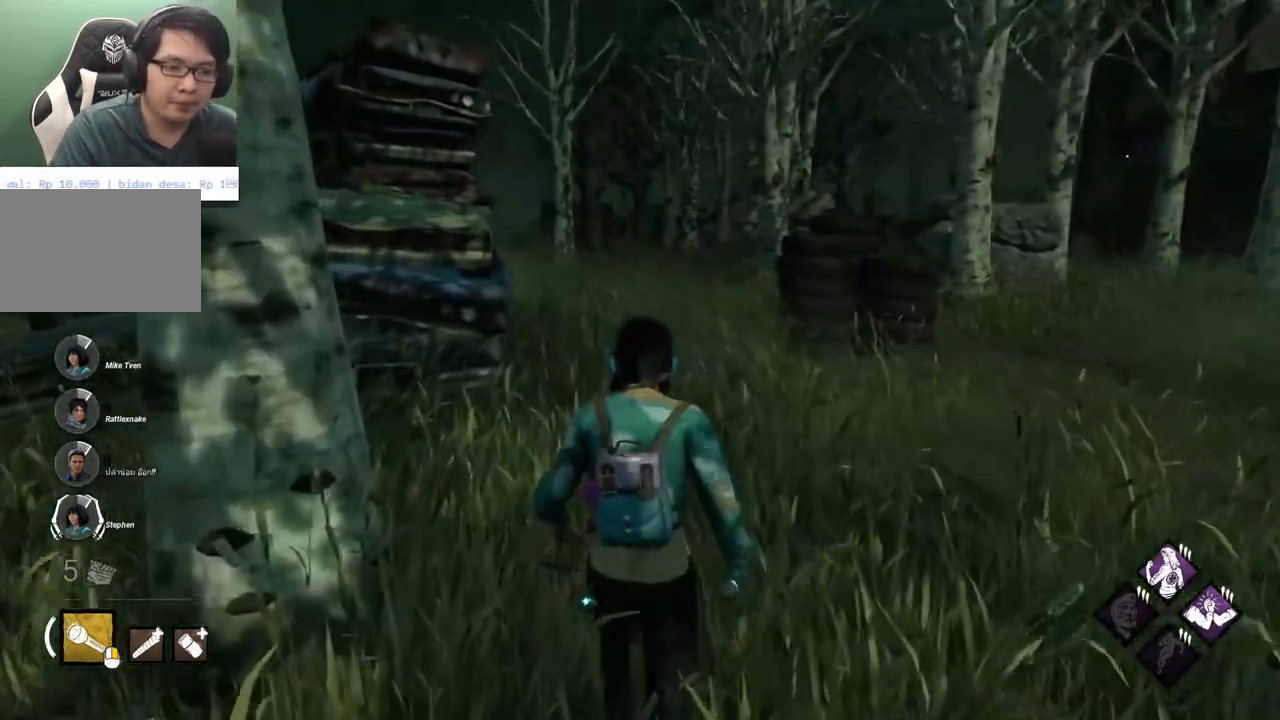
{"keys": ["shift", "w"], "mouse": [], "mouse_move": "still", "events": [[33, "shift", "down"]]}
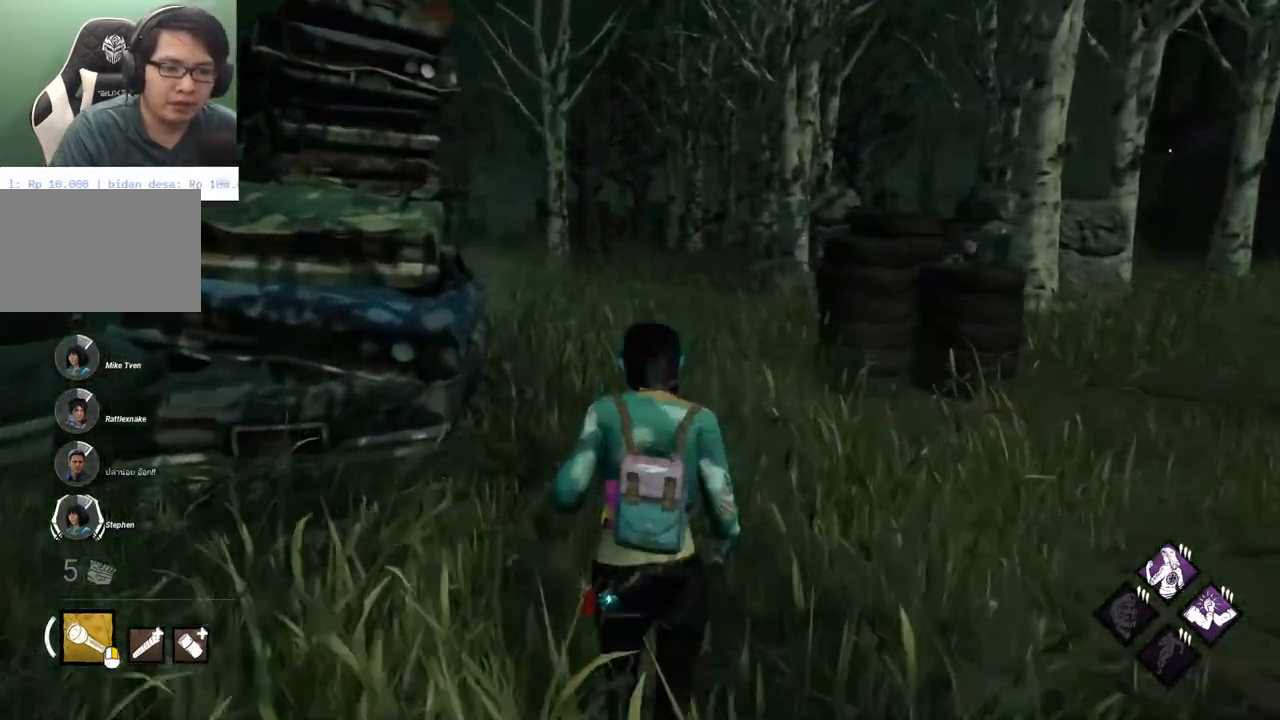
{"keys": ["shift", "w"], "mouse": [], "mouse_move": "still", "events": []}
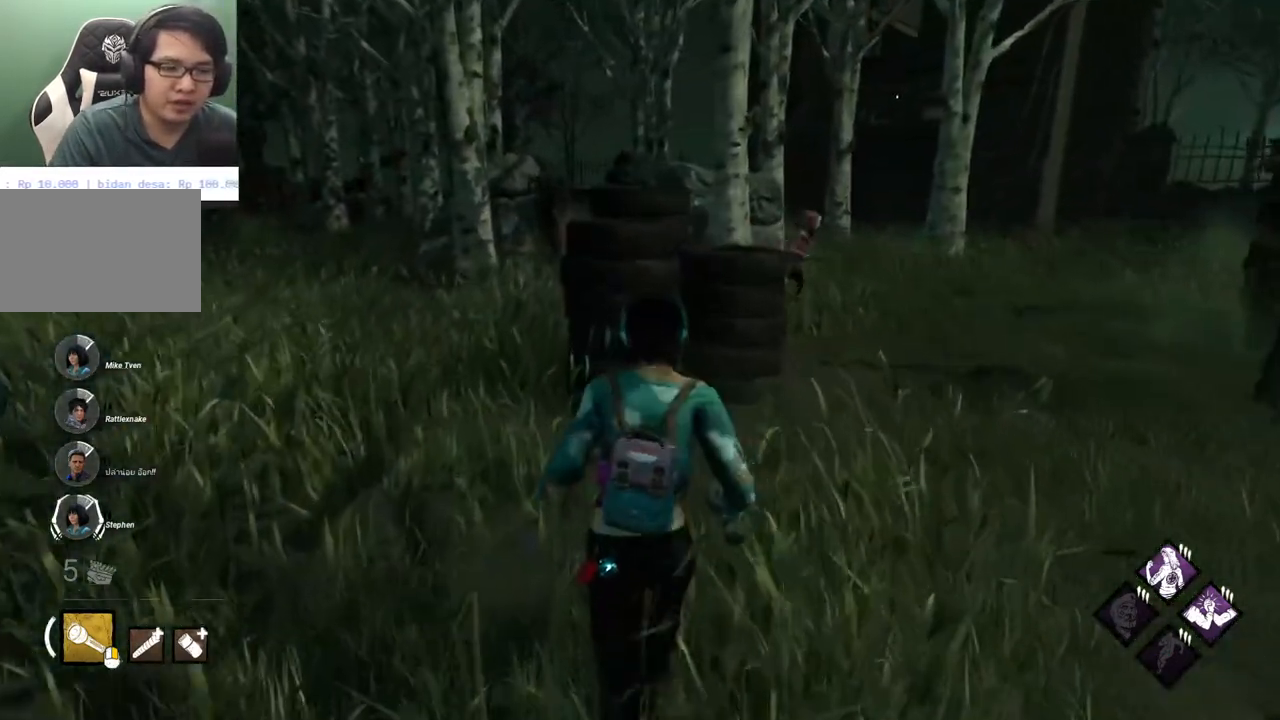
{"keys": ["d", "shift", "w"], "mouse": [], "mouse_move": "still", "events": [[383, "d", "down"]]}
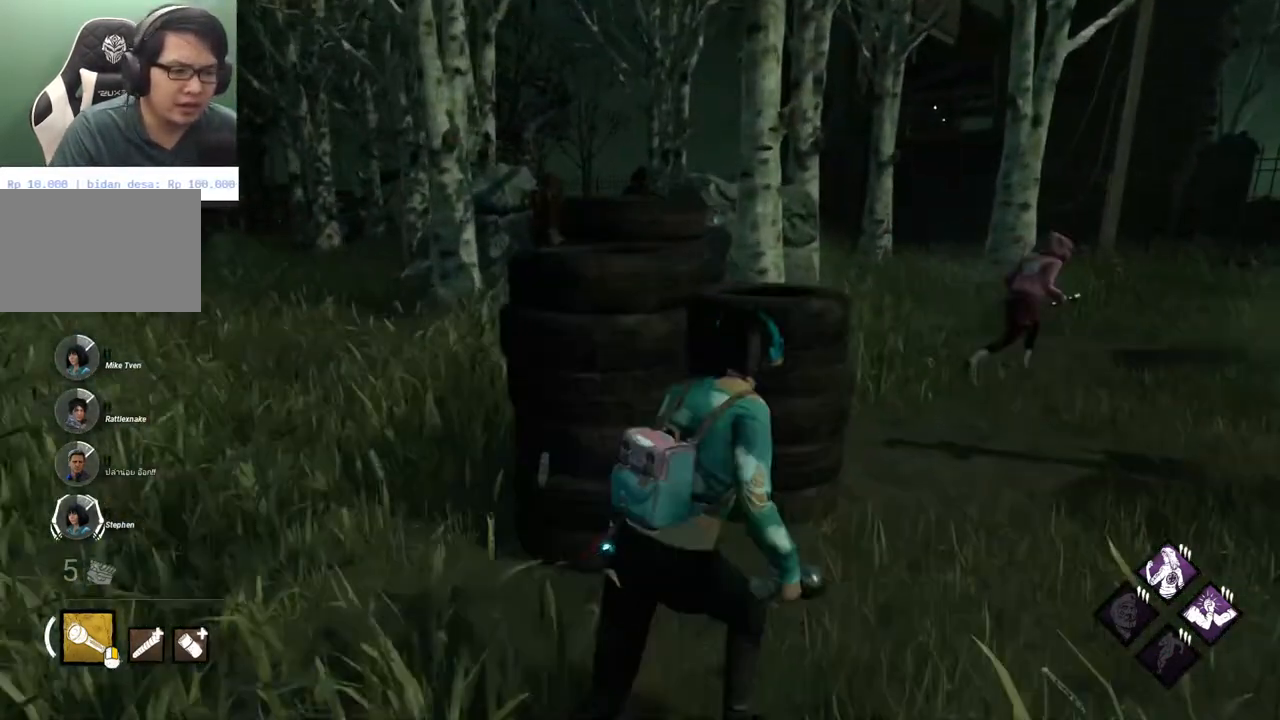
{"keys": ["d", "shift", "w"], "mouse": [], "mouse_move": "up-right", "events": [[350, "d", "up"], [500, "d", "down"]]}
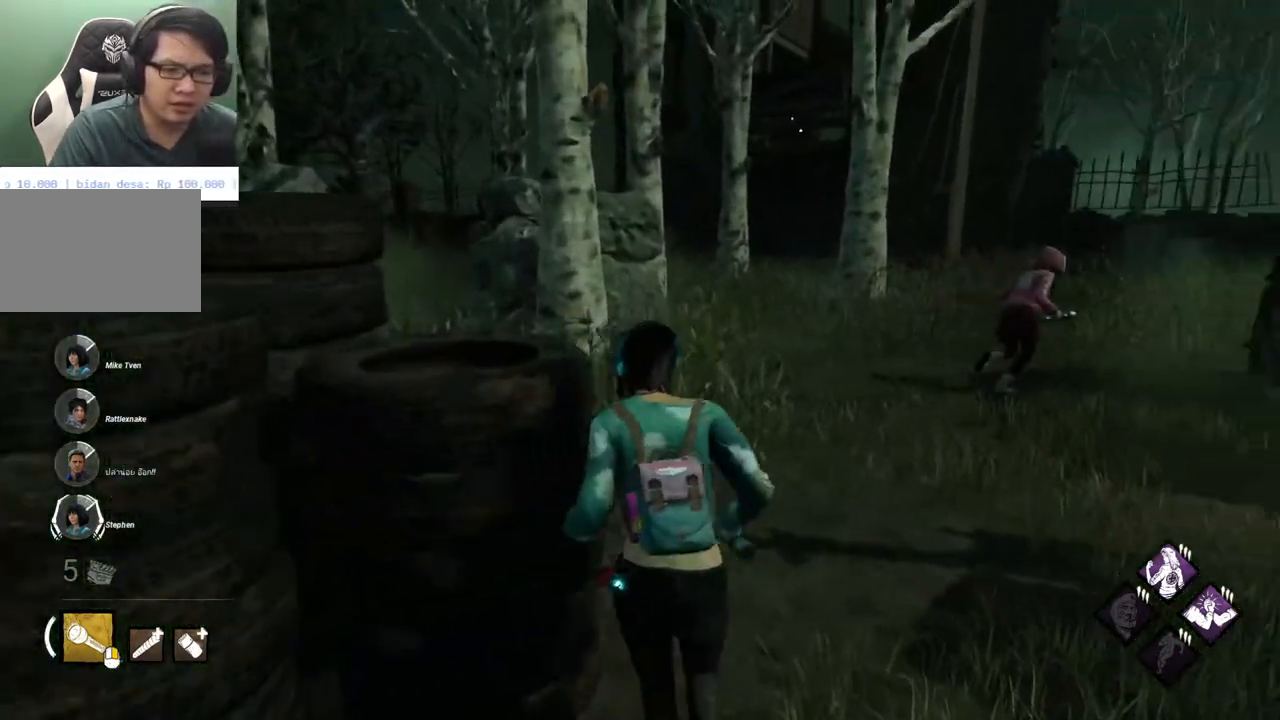
{"keys": ["shift", "w"], "mouse": [], "mouse_move": "left", "events": [[133, "d", "up"]]}
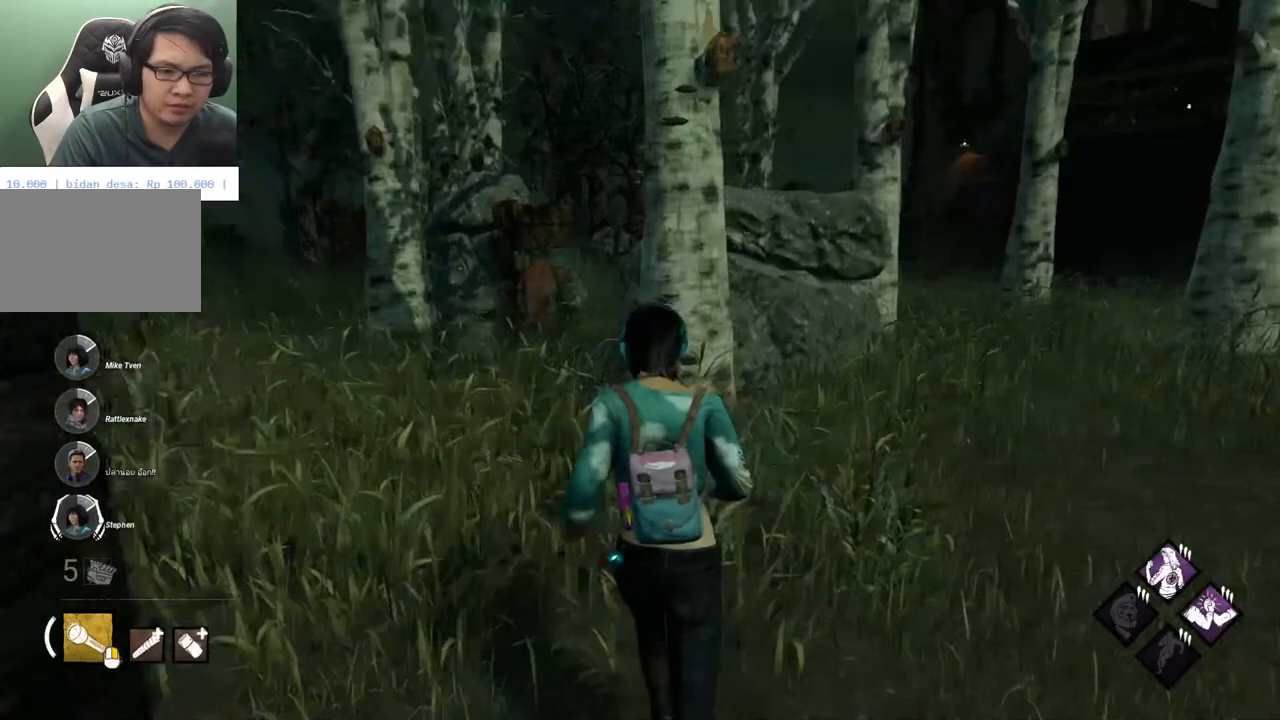
{"keys": ["a", "shift", "w"], "mouse": [], "mouse_move": "left", "events": [[483, "a", "down"]]}
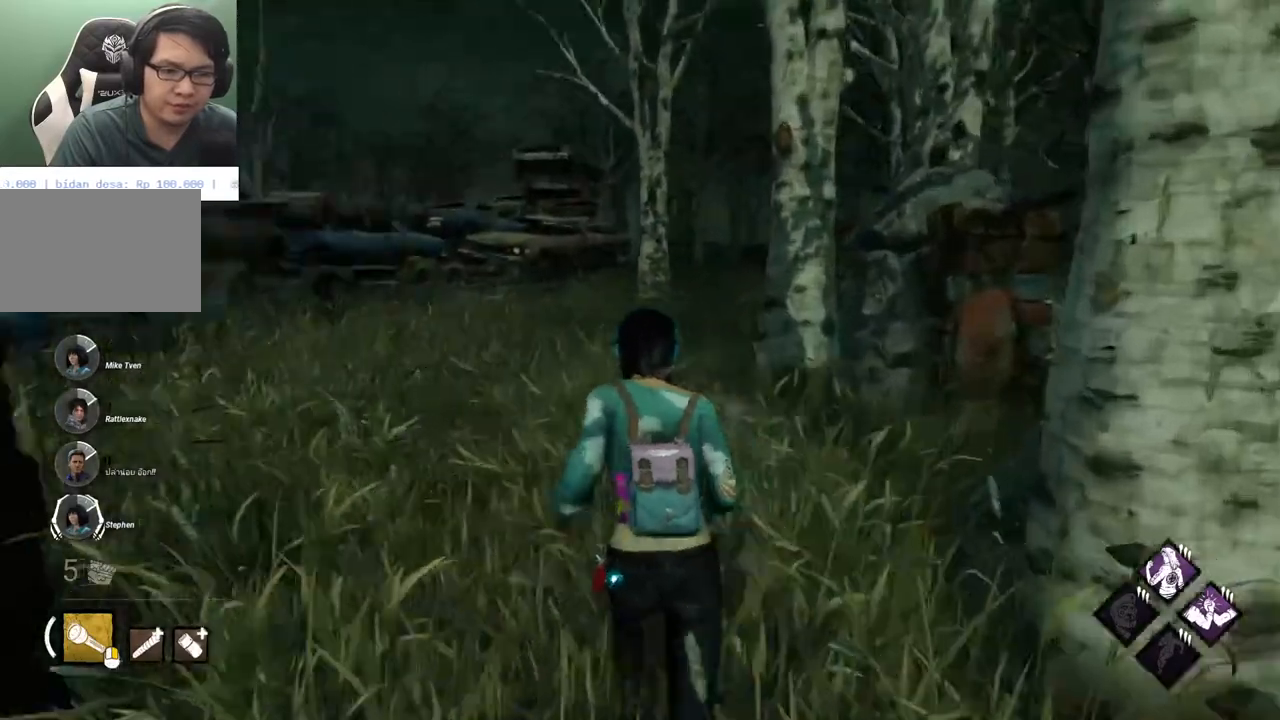
{"keys": ["shift", "w"], "mouse": [], "mouse_move": "still", "events": [[117, "a", "up"]]}
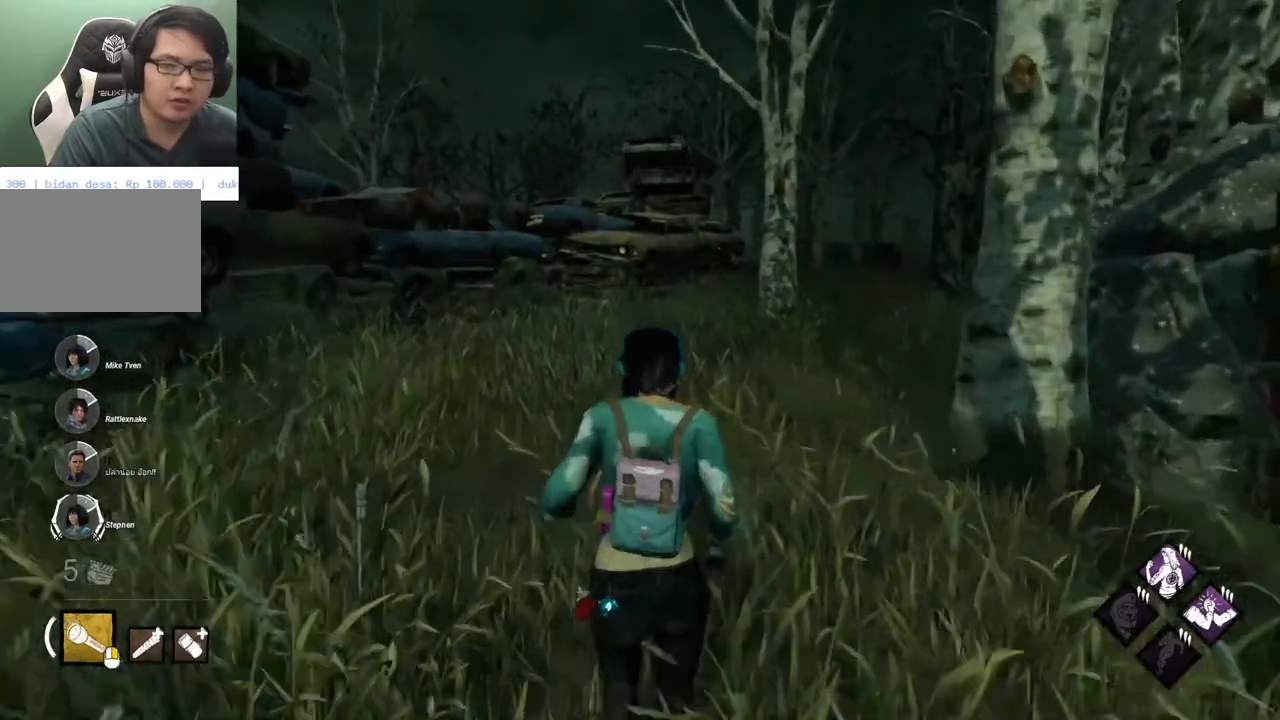
{"keys": ["shift", "w"], "mouse": [], "mouse_move": "right", "events": []}